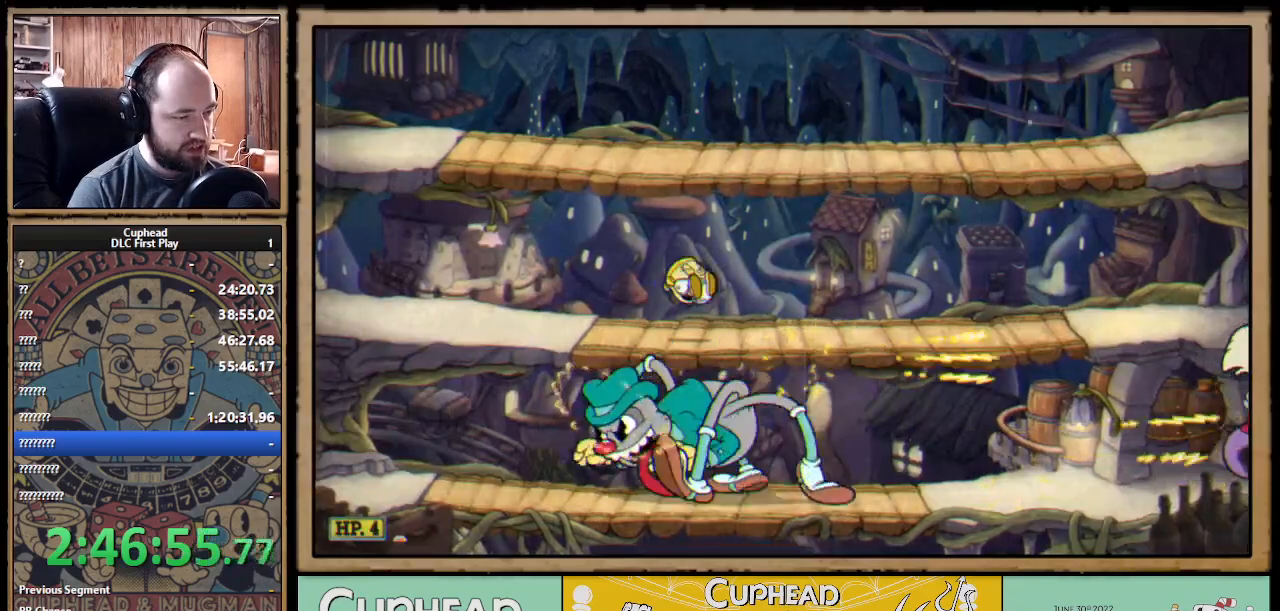
Gameplay with a controller (Xbox layout); each line is a JSON object with the inputs held at the frame after it. "events" lists button and stick changes between this image and that frame as [ms after this image, input, new state], when the widget could be followed in between. Not read: R3.
{"buttons": ["X", "R1"], "left_stick": "down-left", "right_stick": "center", "events": [[33, "left_stick", "down"], [117, "left_stick", "down-left"]]}
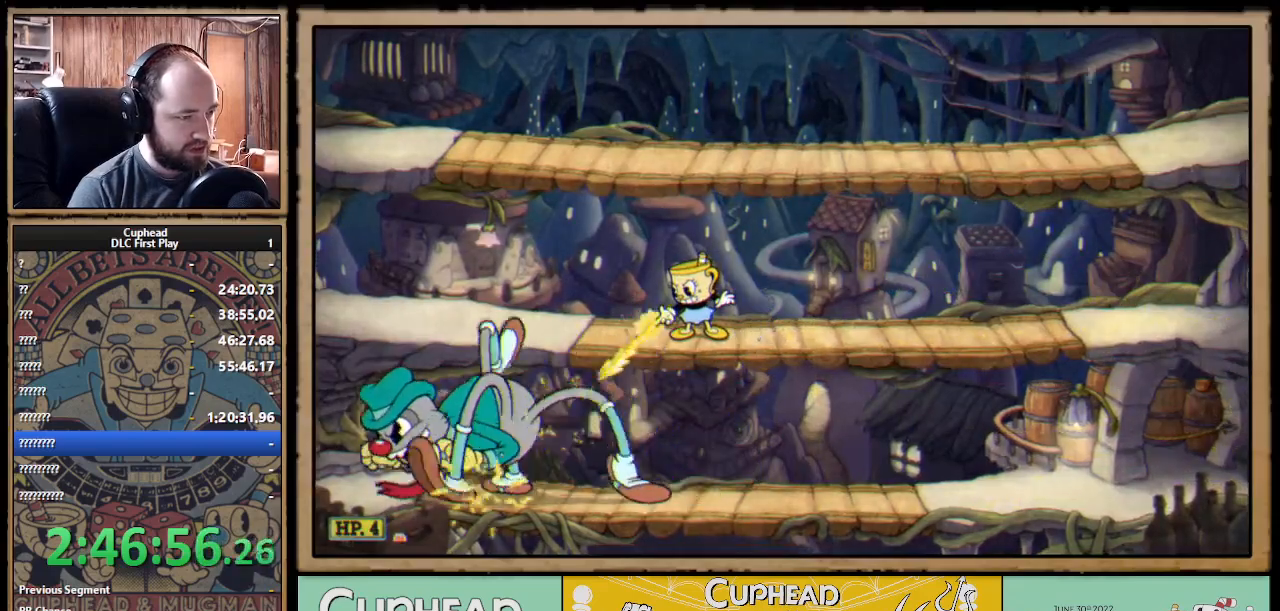
{"buttons": ["X", "R1"], "left_stick": "left", "right_stick": "center", "events": [[467, "left_stick", "left"]]}
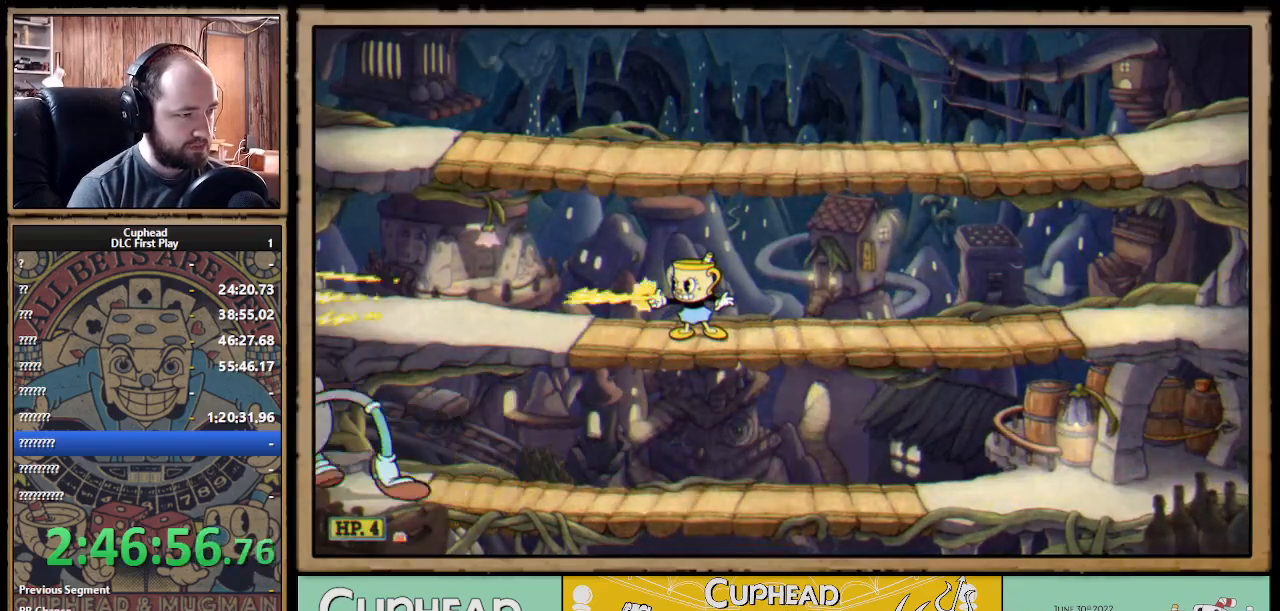
{"buttons": ["X", "R1"], "left_stick": "center", "right_stick": "center", "events": [[433, "left_stick", "center"]]}
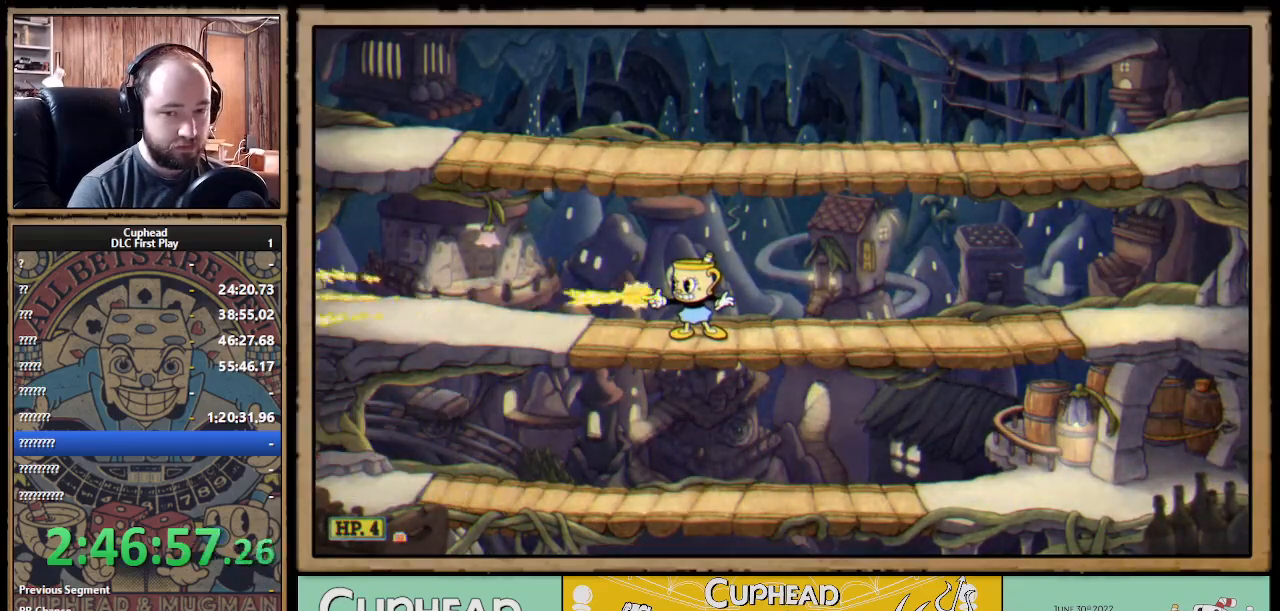
{"buttons": ["X", "R1"], "left_stick": "center", "right_stick": "center", "events": []}
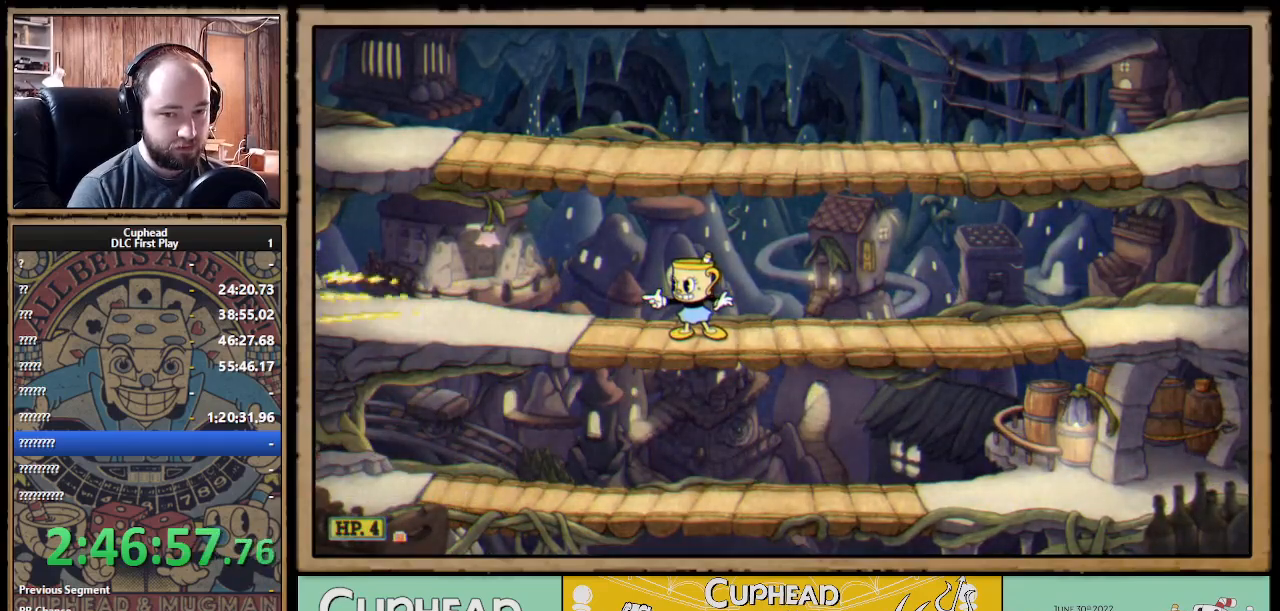
{"buttons": ["A", "X", "R1"], "left_stick": "down", "right_stick": "center", "events": [[383, "left_stick", "down"], [500, "A", "down"]]}
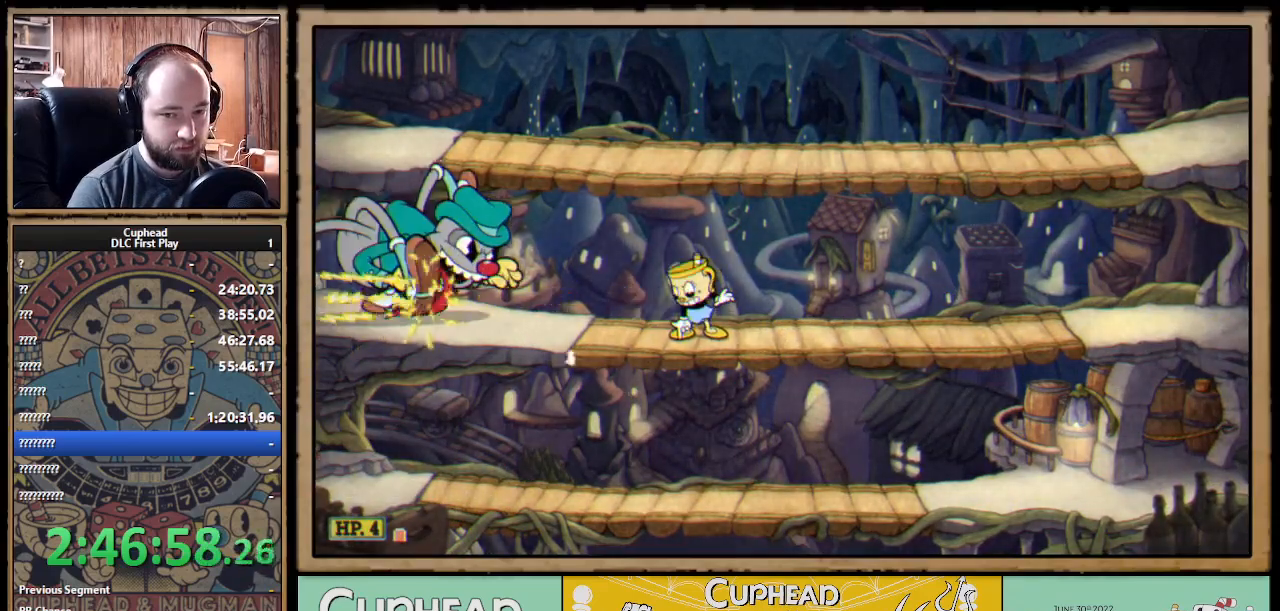
{"buttons": ["X", "R1"], "left_stick": "up", "right_stick": "center", "events": [[83, "A", "up"], [100, "left_stick", "left"], [283, "left_stick", "up"]]}
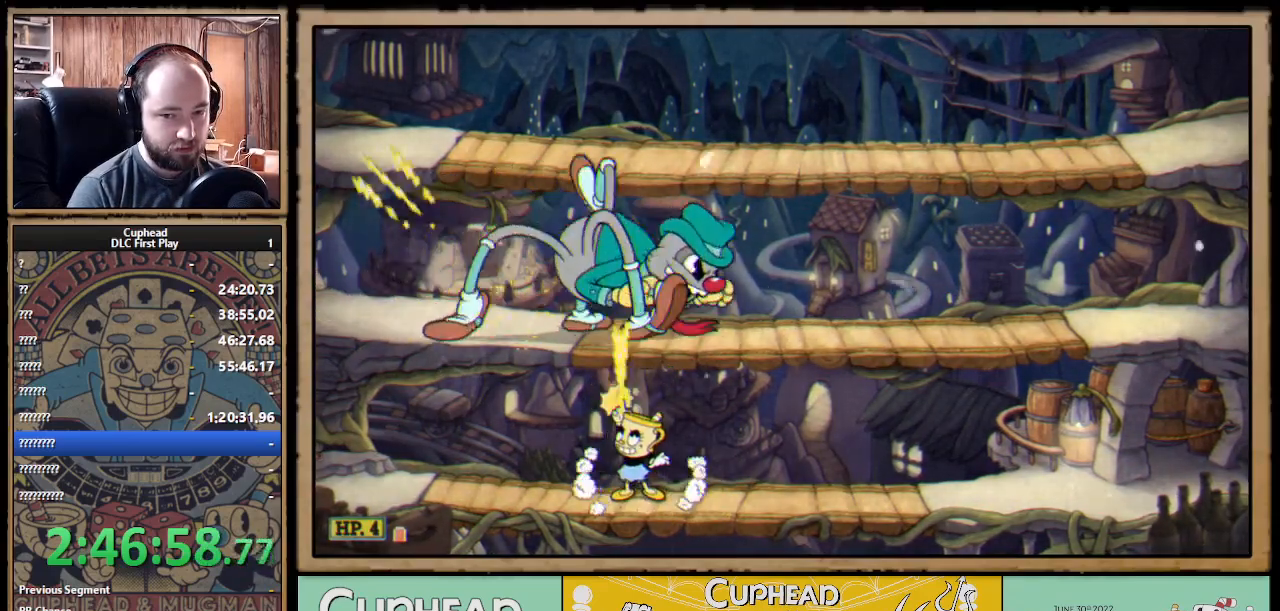
{"buttons": ["X", "R1"], "left_stick": "up-right", "right_stick": "center", "events": [[167, "left_stick", "up-right"]]}
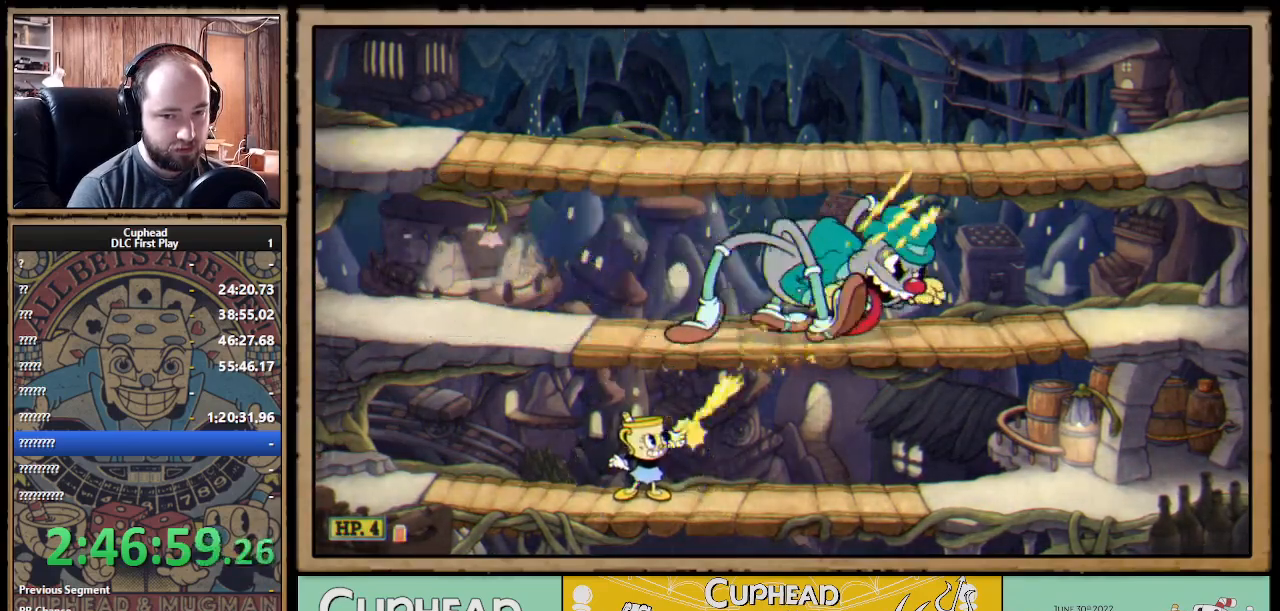
{"buttons": ["A", "X", "R1"], "left_stick": "up-right", "right_stick": "center", "events": [[467, "A", "down"]]}
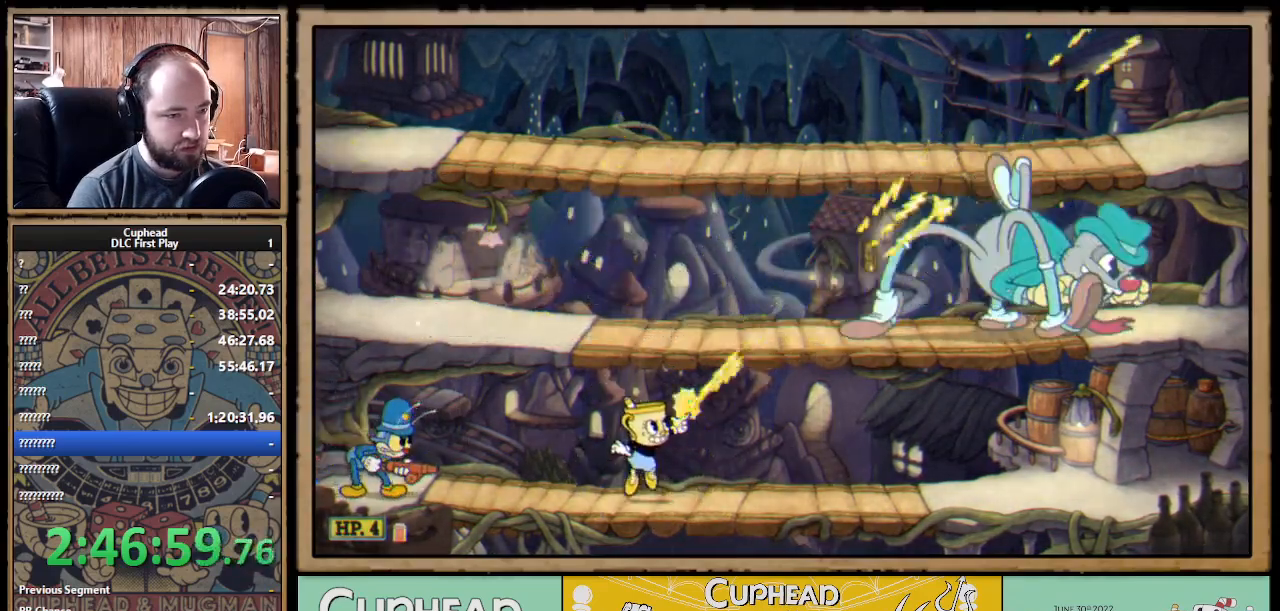
{"buttons": ["X", "R1"], "left_stick": "center", "right_stick": "center", "events": [[67, "A", "up"], [133, "A", "down"], [317, "left_stick", "right"], [350, "A", "up"], [483, "left_stick", "center"]]}
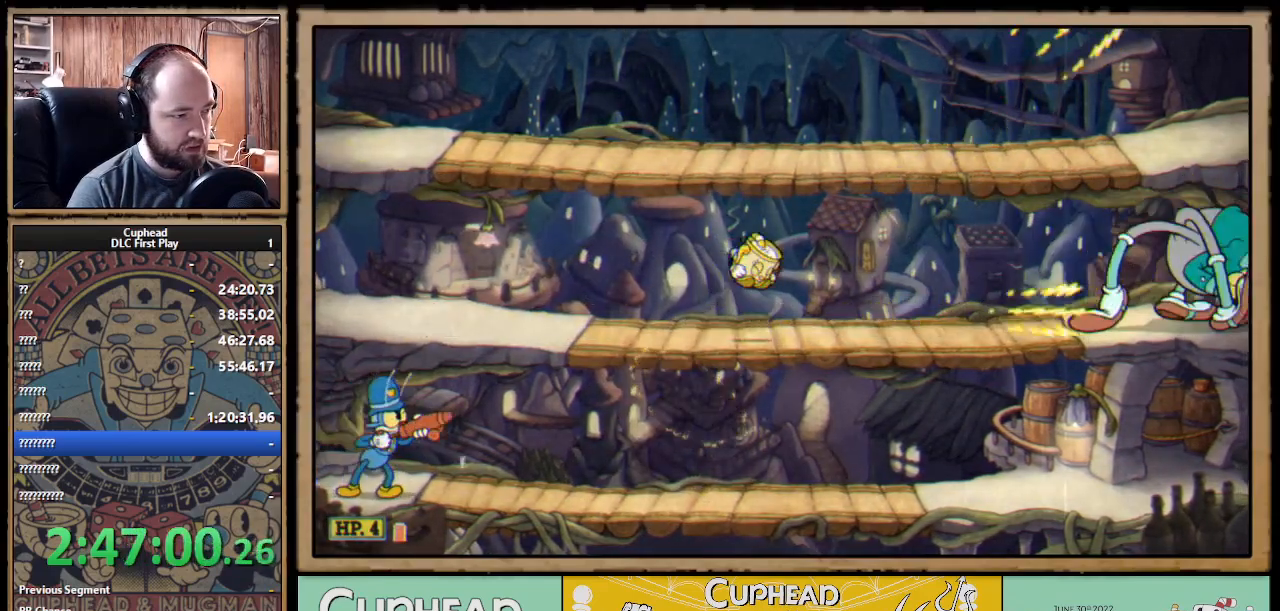
{"buttons": [], "left_stick": "down", "right_stick": "center", "events": [[417, "X", "up"], [450, "left_stick", "down"], [500, "R1", "up"]]}
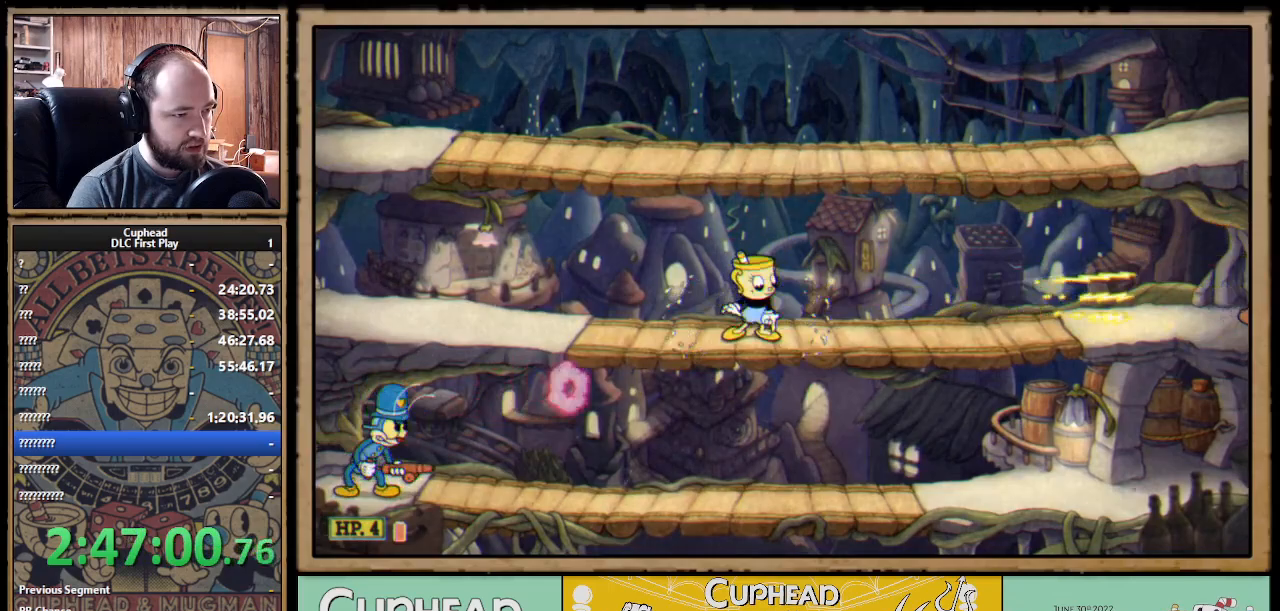
{"buttons": [], "left_stick": "left", "right_stick": "center", "events": [[50, "A", "down"], [100, "A", "up"], [133, "left_stick", "left"], [217, "B", "down"], [283, "B", "up"], [333, "B", "down"], [383, "B", "up"]]}
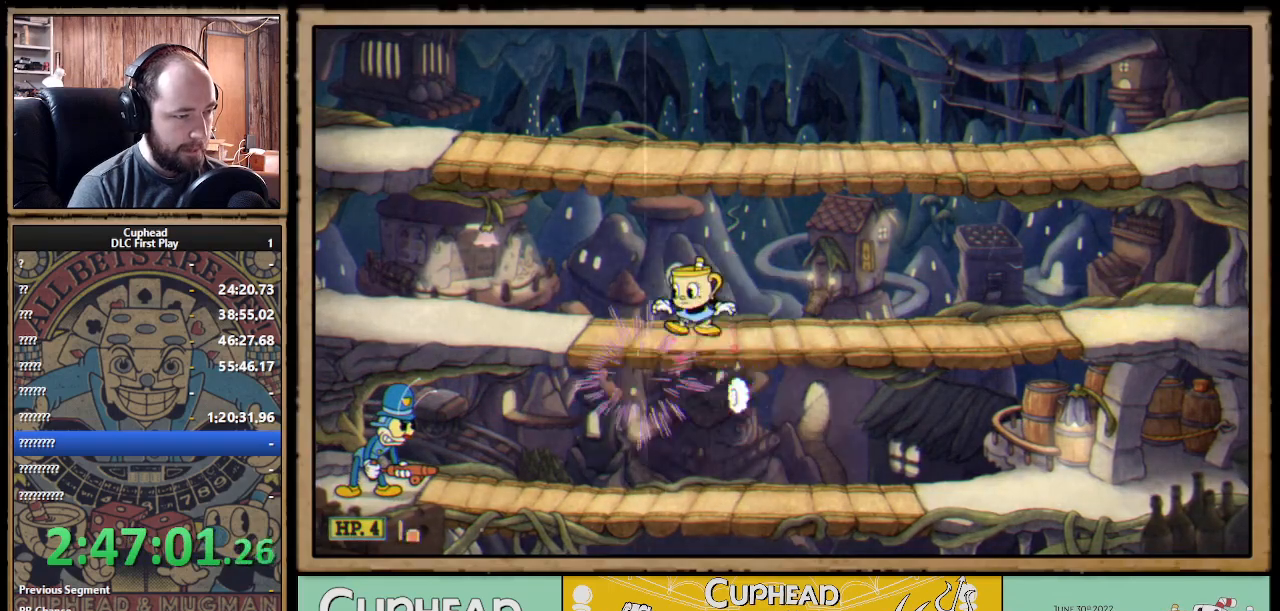
{"buttons": ["X", "R1"], "left_stick": "center", "right_stick": "center", "events": [[150, "R1", "down"], [150, "left_stick", "right"], [183, "X", "down"], [283, "left_stick", "center"]]}
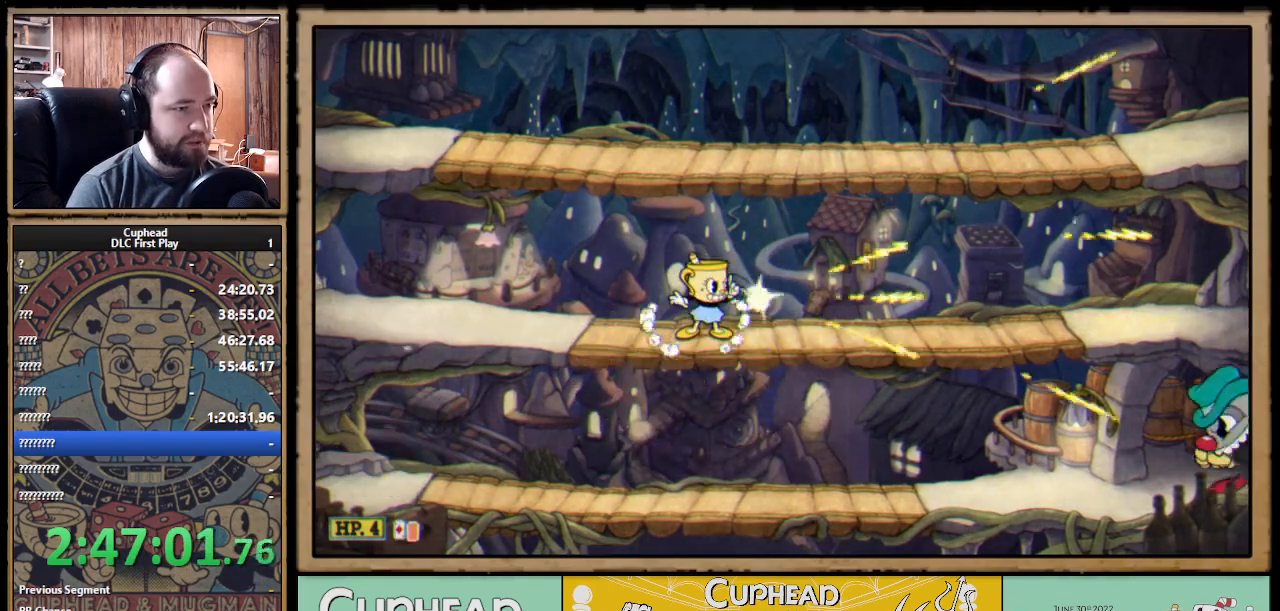
{"buttons": ["X", "R1"], "left_stick": "down-right", "right_stick": "center", "events": [[367, "left_stick", "down-right"]]}
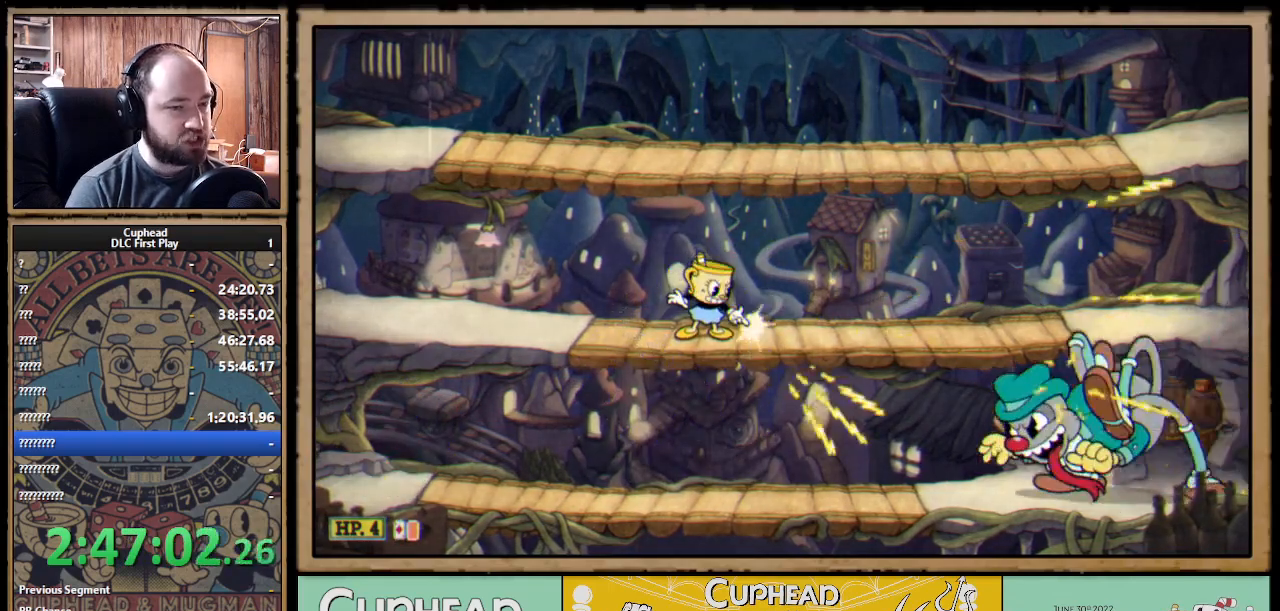
{"buttons": ["X", "R1"], "left_stick": "down-right", "right_stick": "center", "events": []}
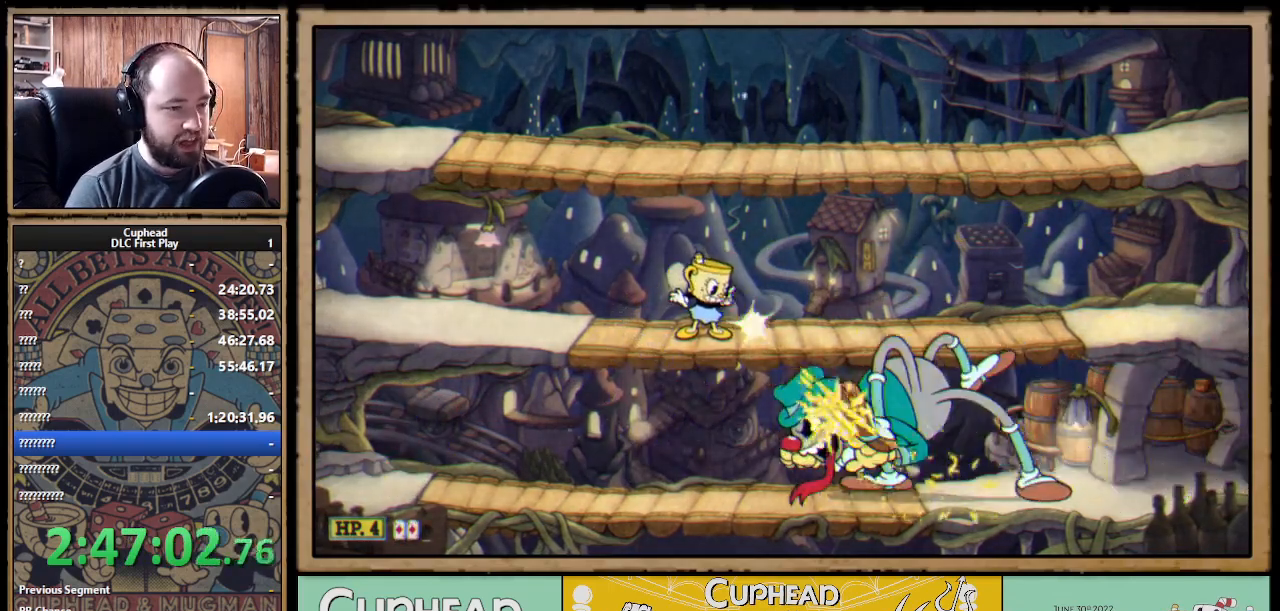
{"buttons": ["X", "R1"], "left_stick": "down", "right_stick": "center", "events": [[483, "left_stick", "down"]]}
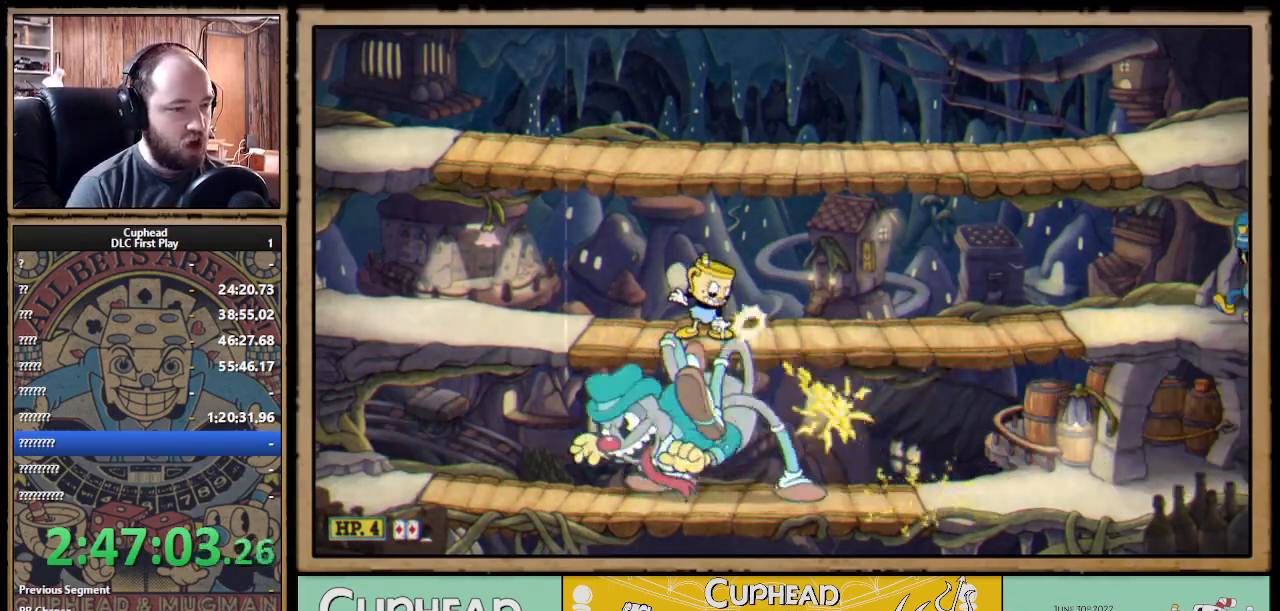
{"buttons": ["X", "R1"], "left_stick": "down-left", "right_stick": "center", "events": [[233, "left_stick", "down-left"]]}
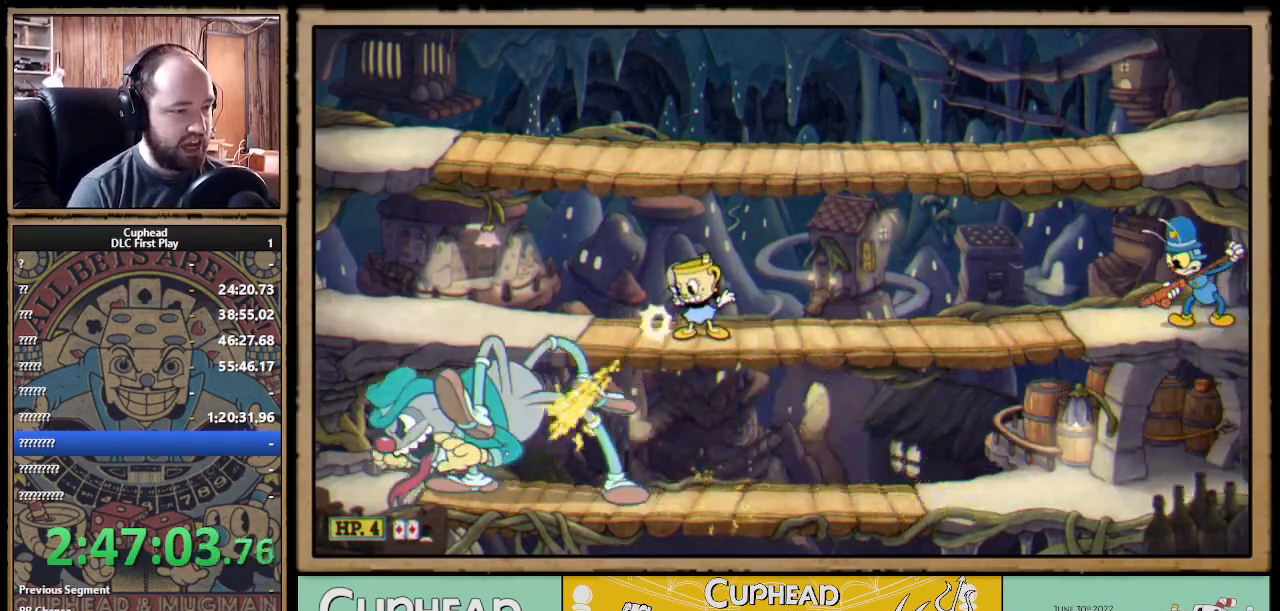
{"buttons": ["X", "R1"], "left_stick": "down-left", "right_stick": "center", "events": []}
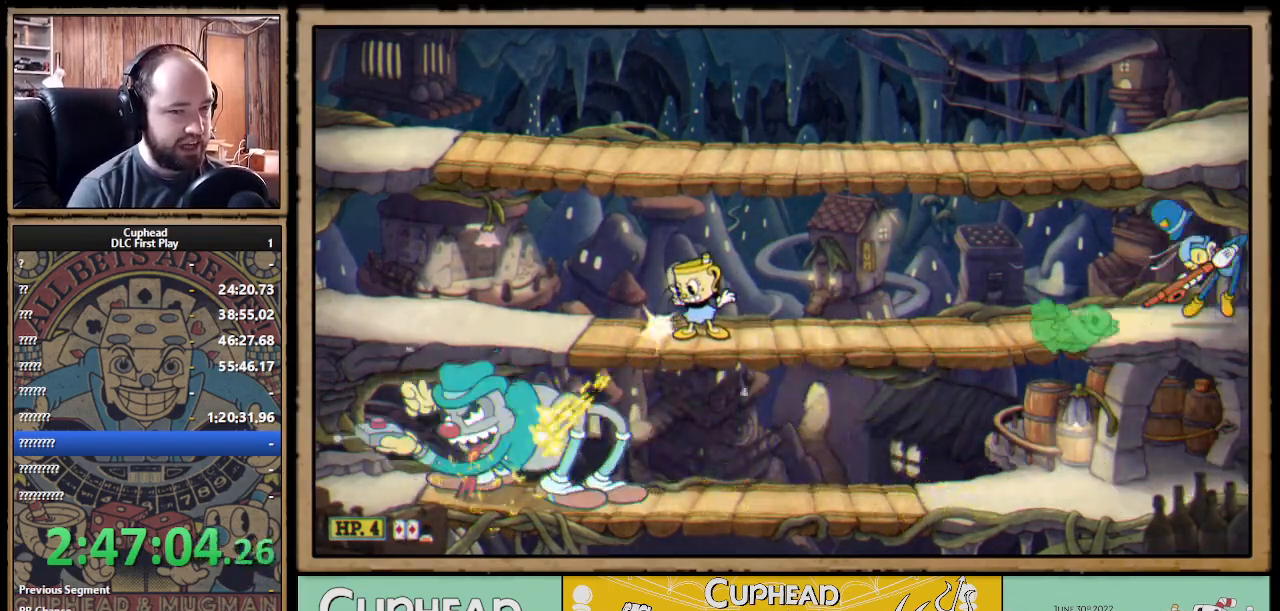
{"buttons": ["X", "R1"], "left_stick": "down-left", "right_stick": "center", "events": []}
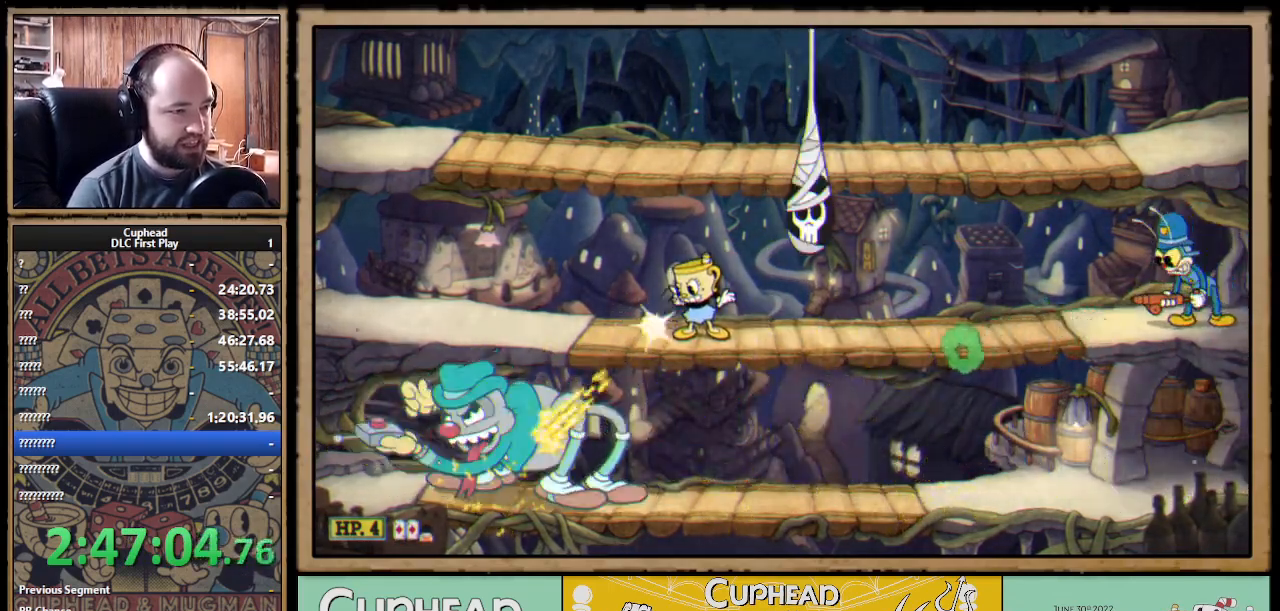
{"buttons": ["X", "R1"], "left_stick": "center", "right_stick": "center", "events": [[367, "left_stick", "left"], [500, "left_stick", "center"]]}
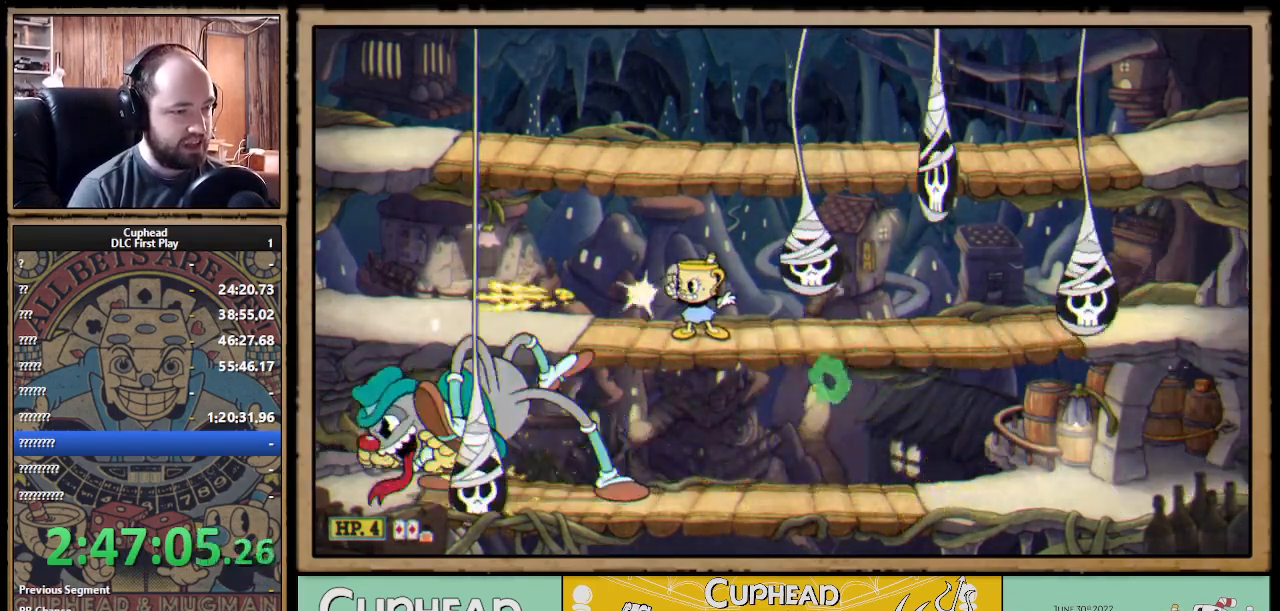
{"buttons": ["X"], "left_stick": "center", "right_stick": "center", "events": [[500, "R1", "up"]]}
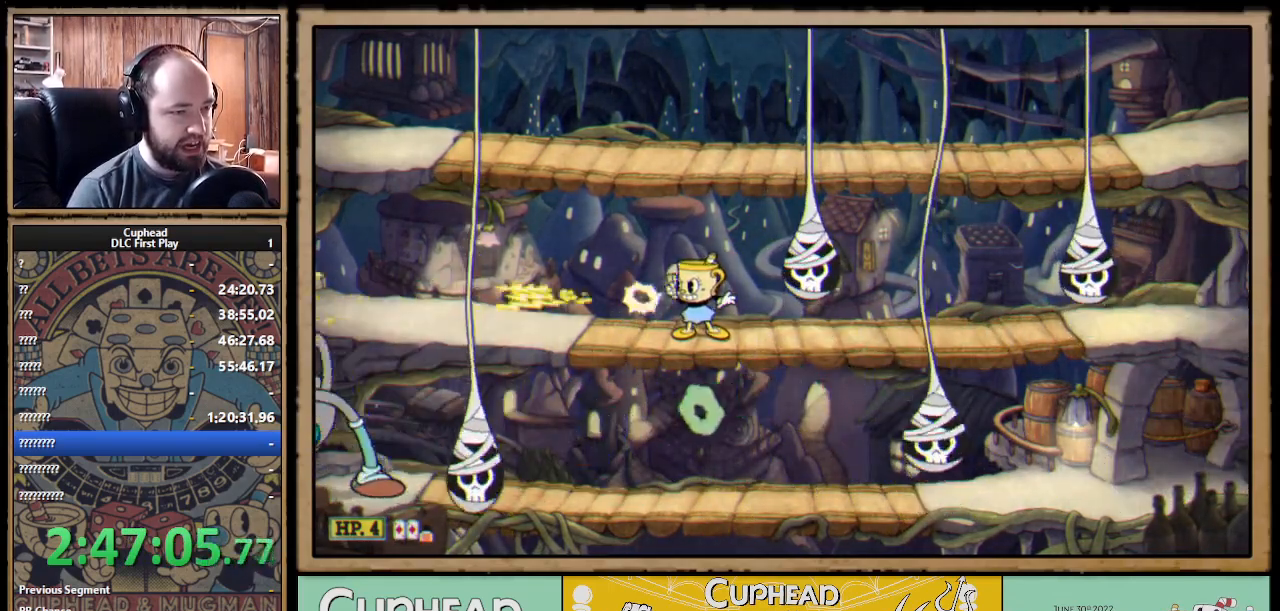
{"buttons": ["X"], "left_stick": "left", "right_stick": "center", "events": [[67, "A", "down"], [100, "left_stick", "right"], [133, "A", "up"], [383, "left_stick", "left"]]}
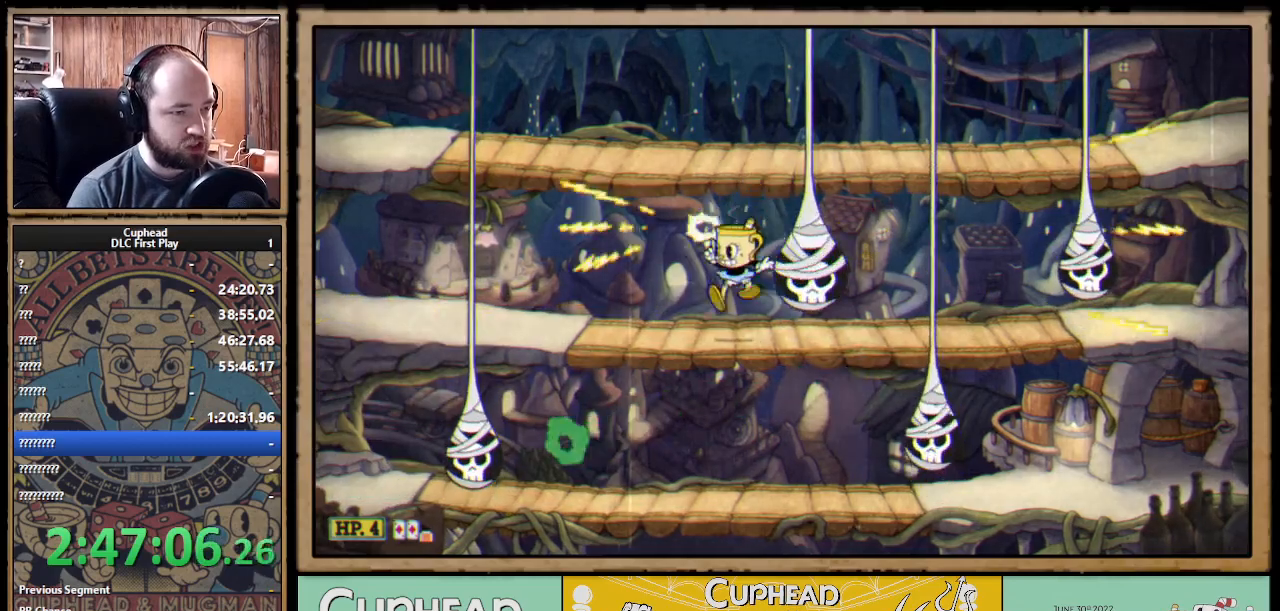
{"buttons": ["X", "R1"], "left_stick": "center", "right_stick": "center", "events": [[383, "left_stick", "center"], [400, "R1", "down"]]}
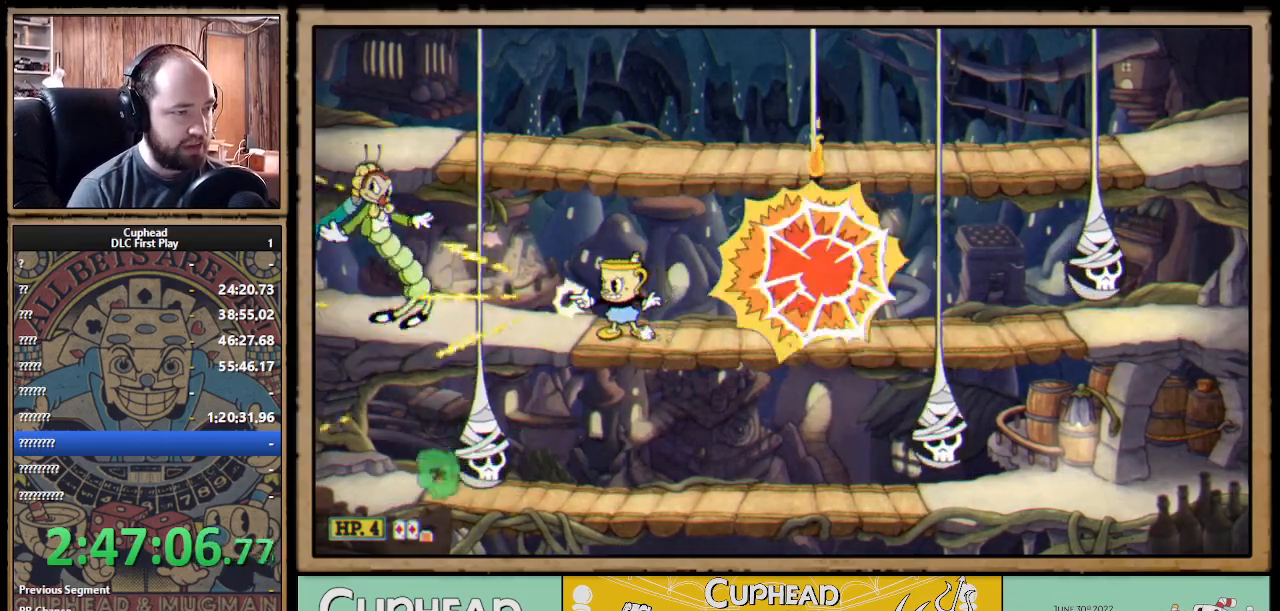
{"buttons": ["R1"], "left_stick": "right", "right_stick": "center", "events": [[217, "R1", "up"], [233, "X", "up"], [250, "left_stick", "down"], [333, "A", "down"], [450, "A", "up"], [483, "left_stick", "right"], [500, "R1", "down"]]}
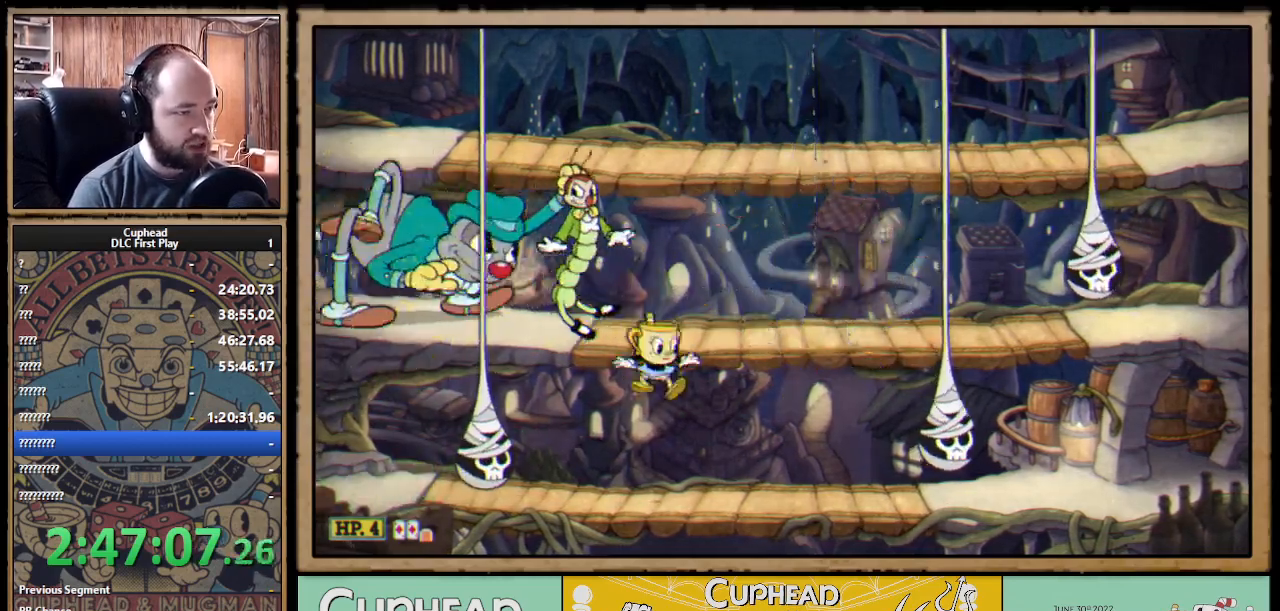
{"buttons": ["X", "R1"], "left_stick": "up", "right_stick": "center", "events": [[50, "left_stick", "up-left"], [67, "X", "down"], [233, "left_stick", "up"]]}
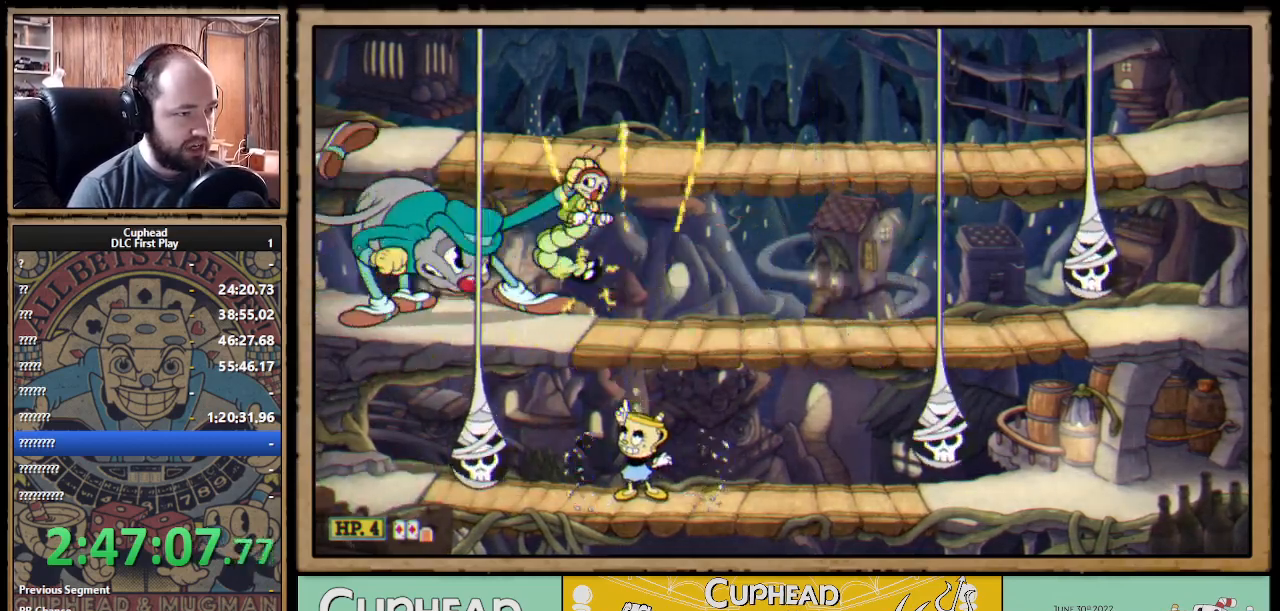
{"buttons": ["X", "R1"], "left_stick": "up-left", "right_stick": "center", "events": [[133, "left_stick", "up-left"]]}
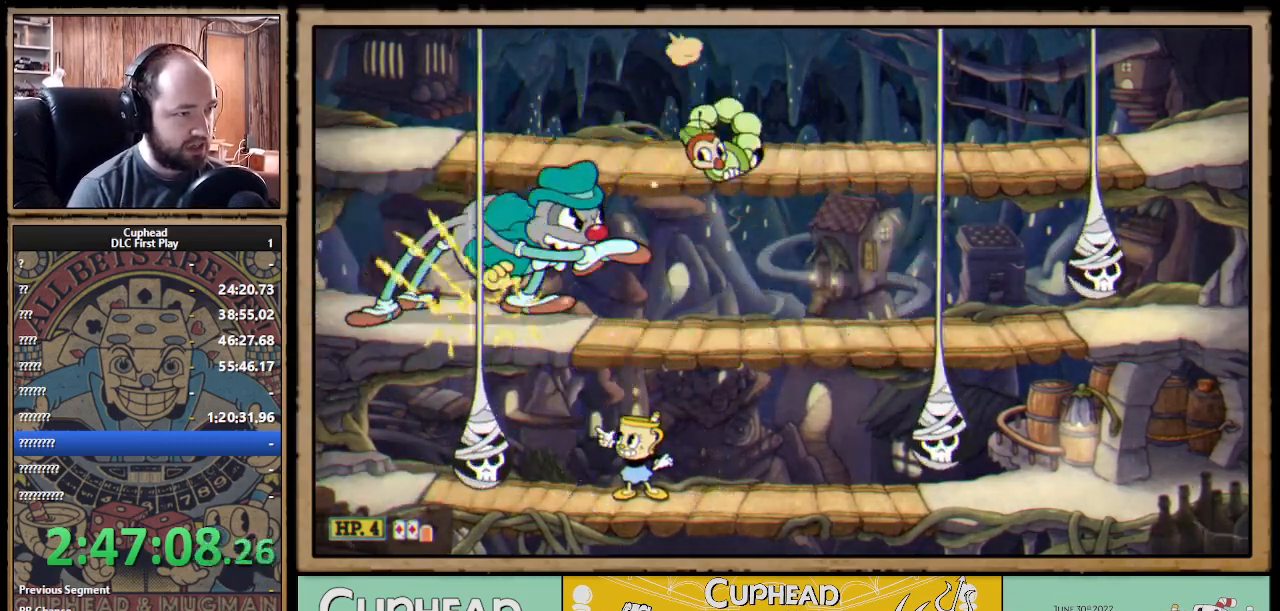
{"buttons": ["X", "R1"], "left_stick": "up", "right_stick": "center", "events": [[233, "left_stick", "up"]]}
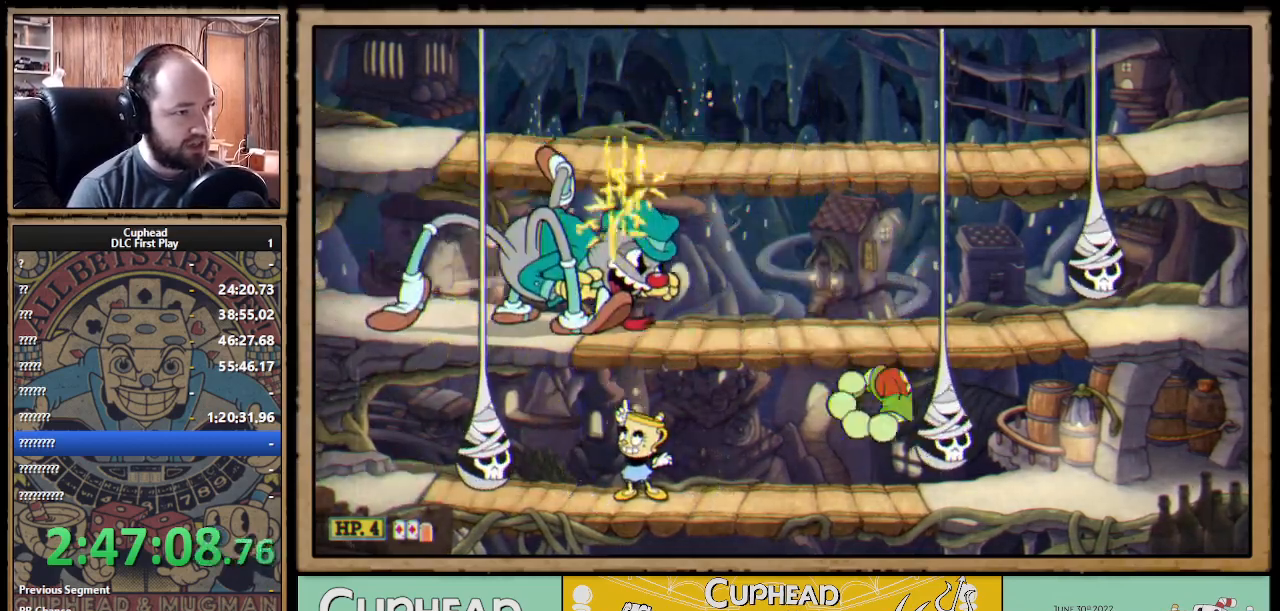
{"buttons": ["X", "R1"], "left_stick": "up-right", "right_stick": "center", "events": [[283, "left_stick", "up-right"]]}